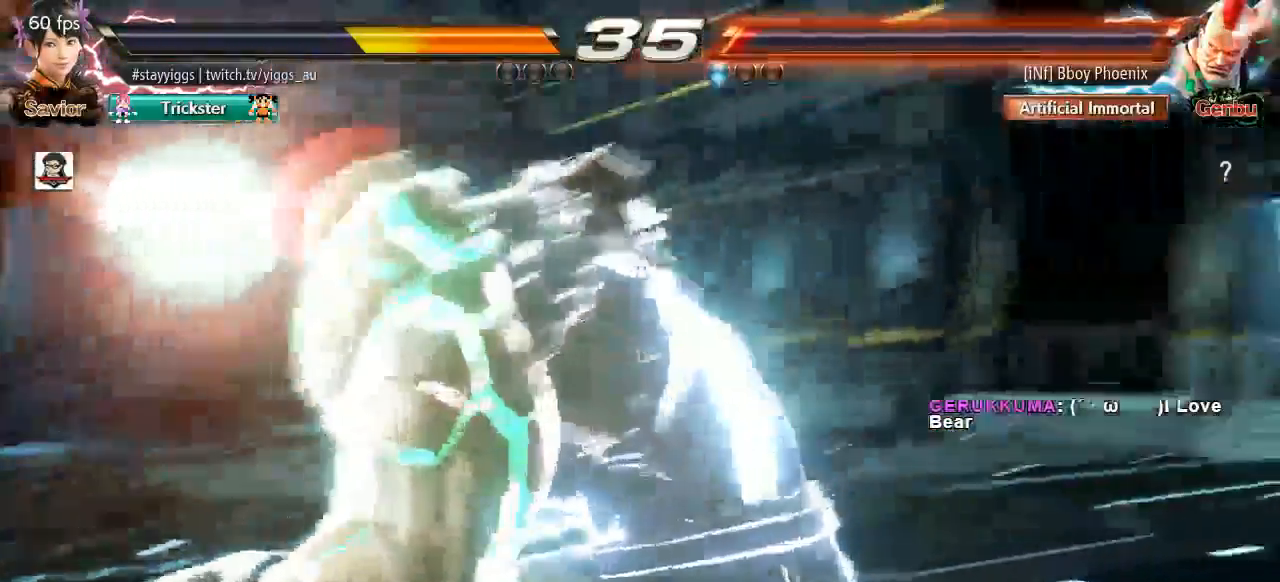
Gameplay with a controller (arcade stick); each line is a JSON object with the inputs held at the frame after it. "events" lists button and stick changes between this image and that frame as [ms after this image, input, new state], when the widget could be followed in between. Not read: L3 R3 SELECT START.
{"buttons": [], "left_stick": "center", "events": [[350, "L2", "down"], [400, "L2", "up"]]}
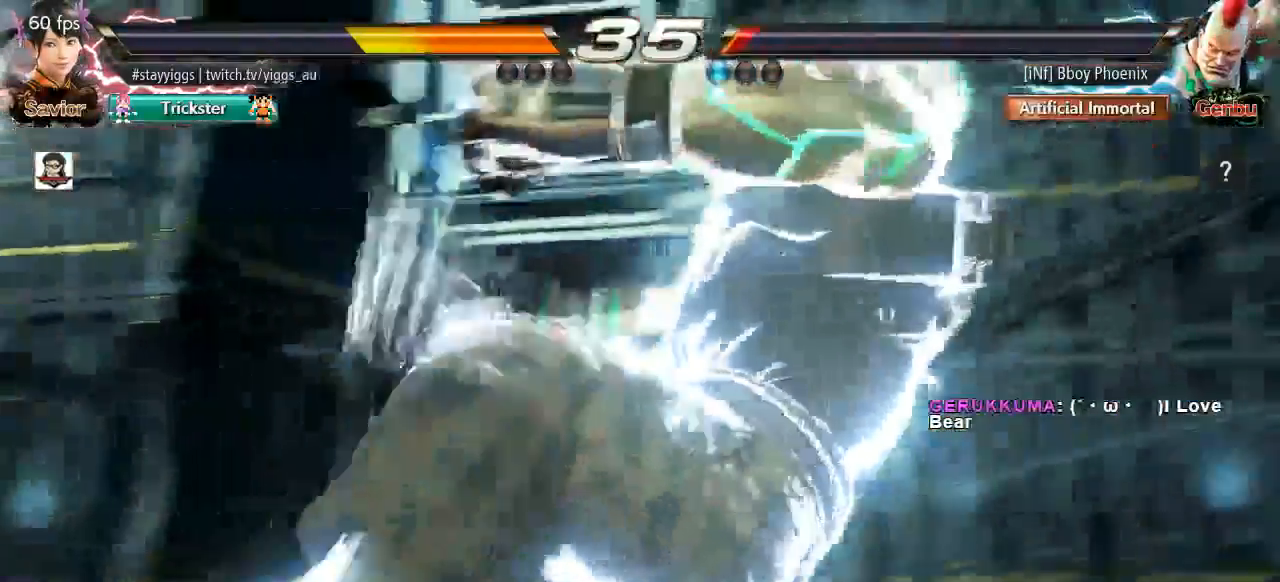
{"buttons": [], "left_stick": "center"}
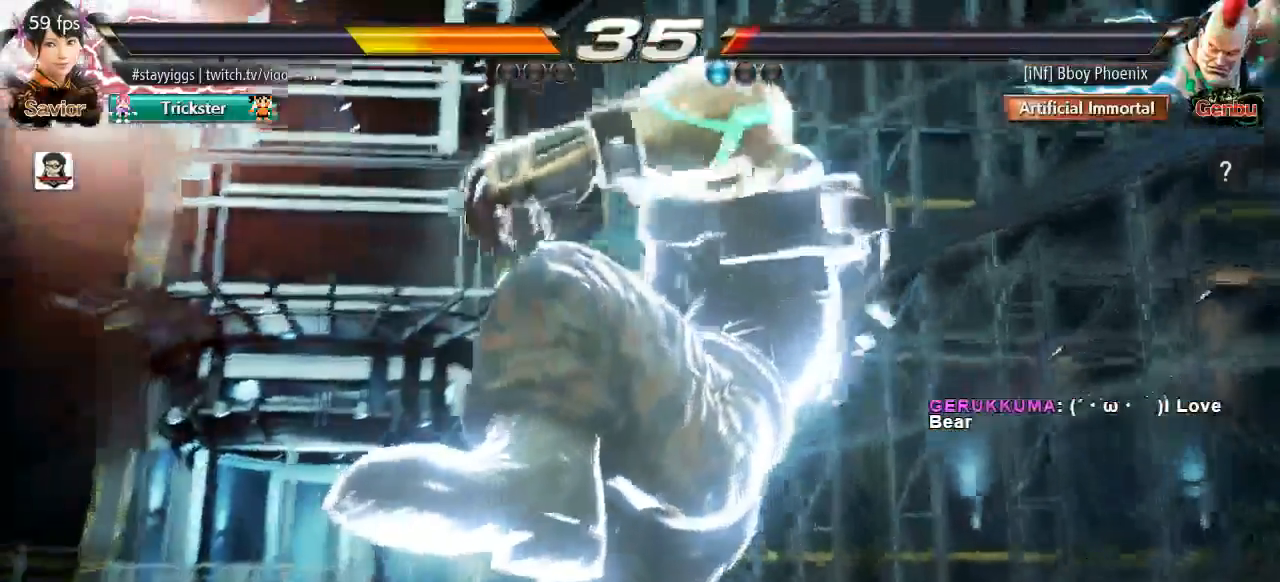
{"buttons": [], "left_stick": "center", "events": []}
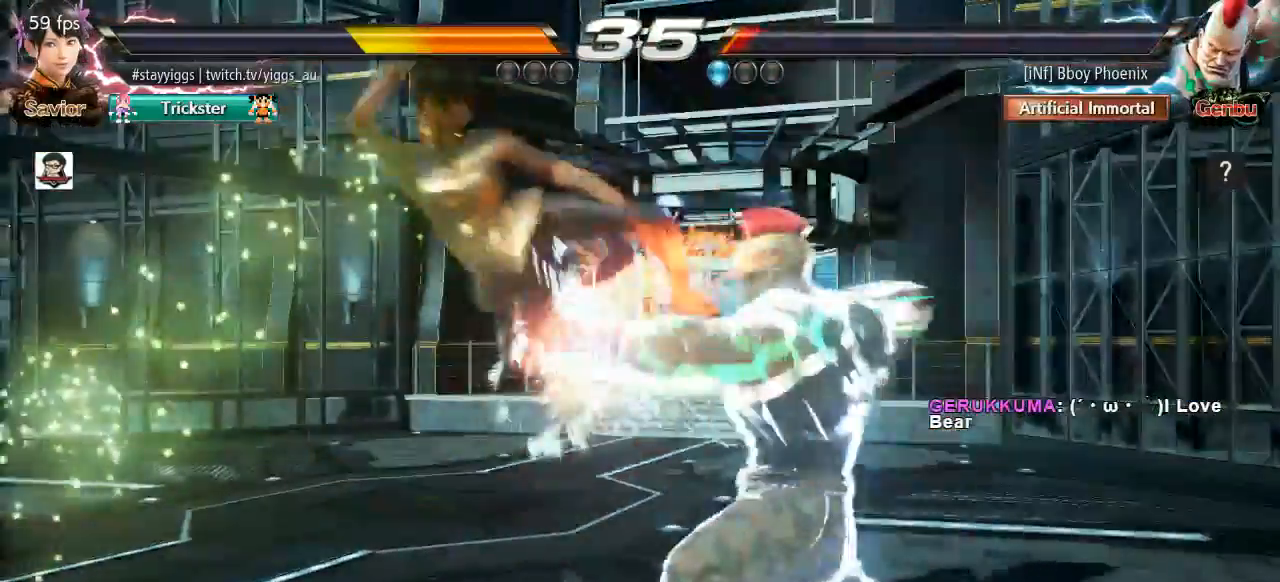
{"buttons": [], "left_stick": "center", "events": []}
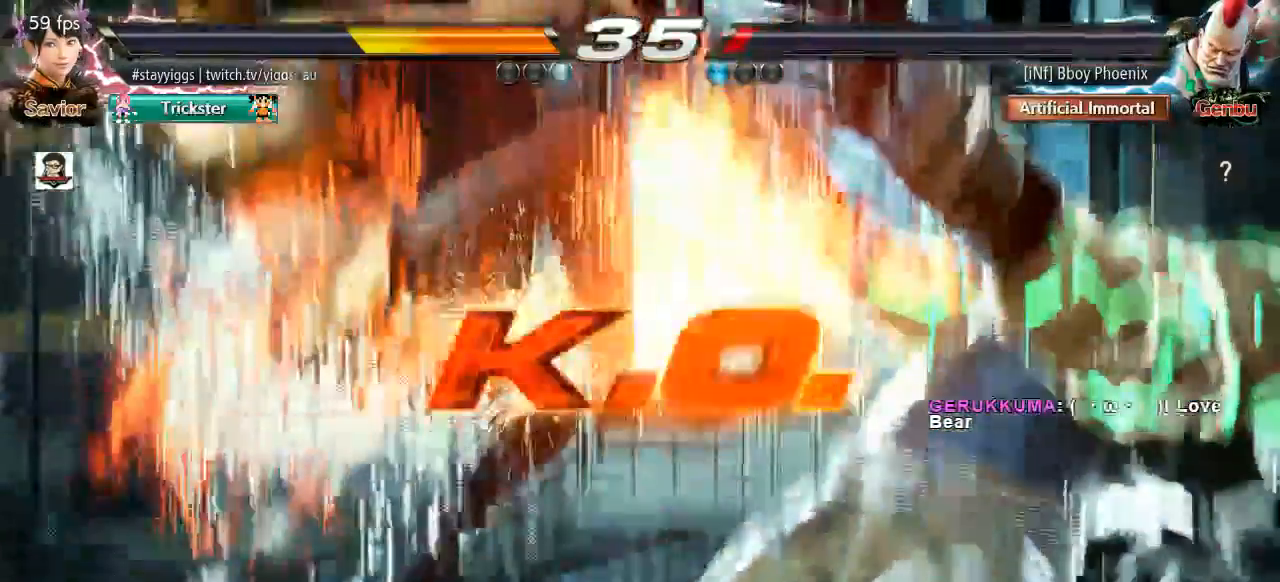
{"buttons": [], "left_stick": "center", "events": []}
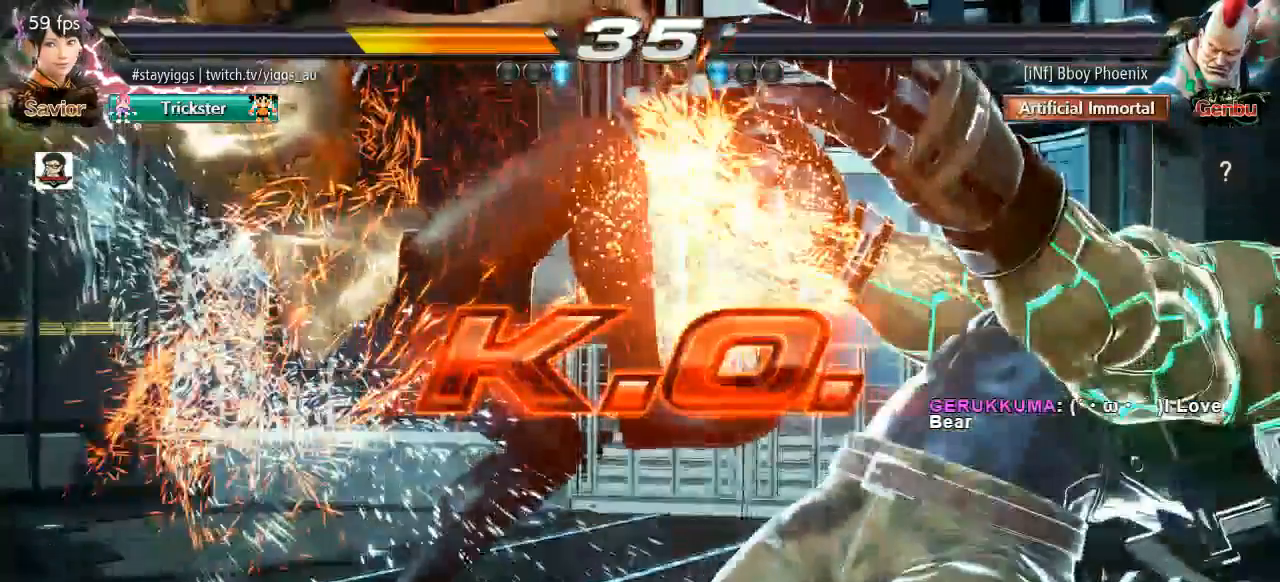
{"buttons": [], "left_stick": "center", "events": []}
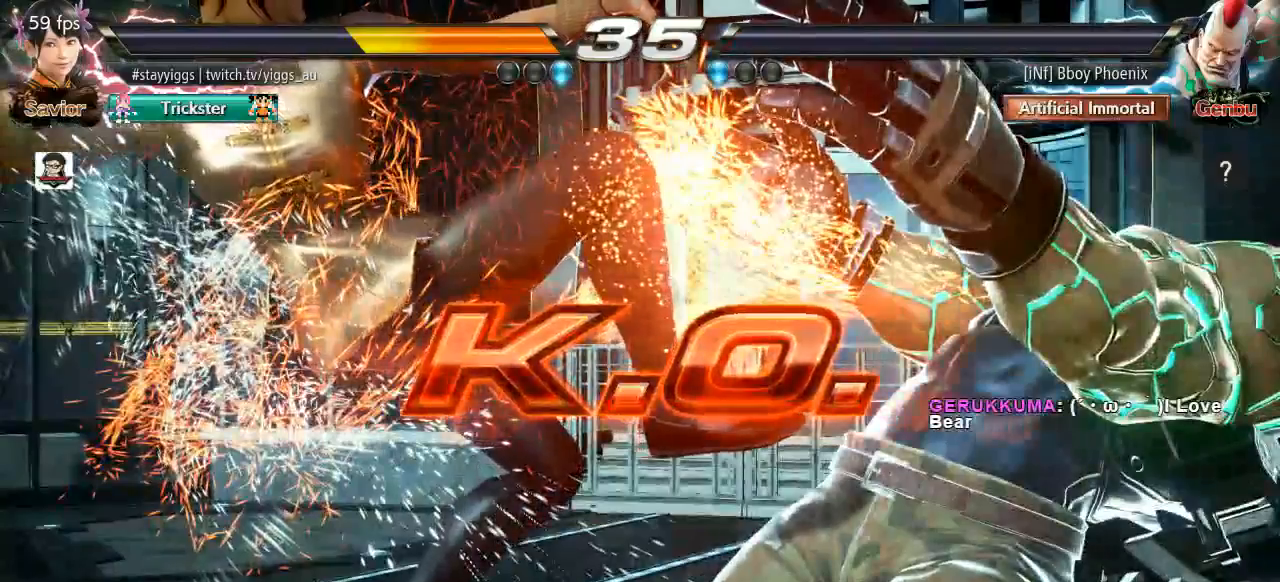
{"buttons": [], "left_stick": "center", "events": []}
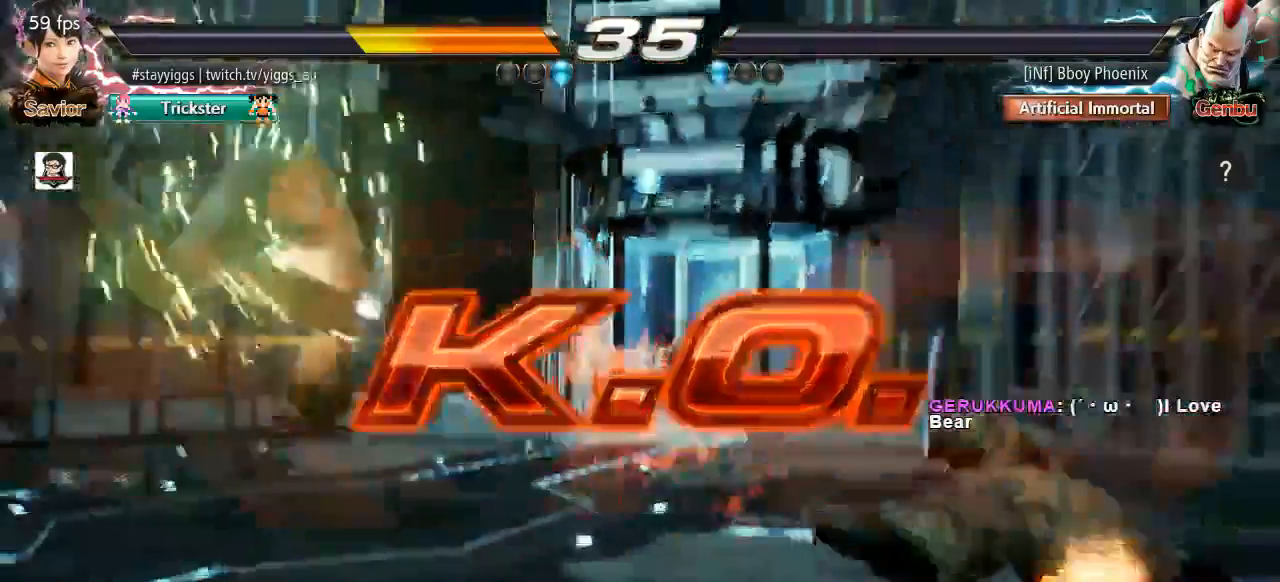
{"buttons": [], "left_stick": "right", "events": [[333, "left_stick", "right"], [433, "left_stick", "center"], [500, "left_stick", "right"]]}
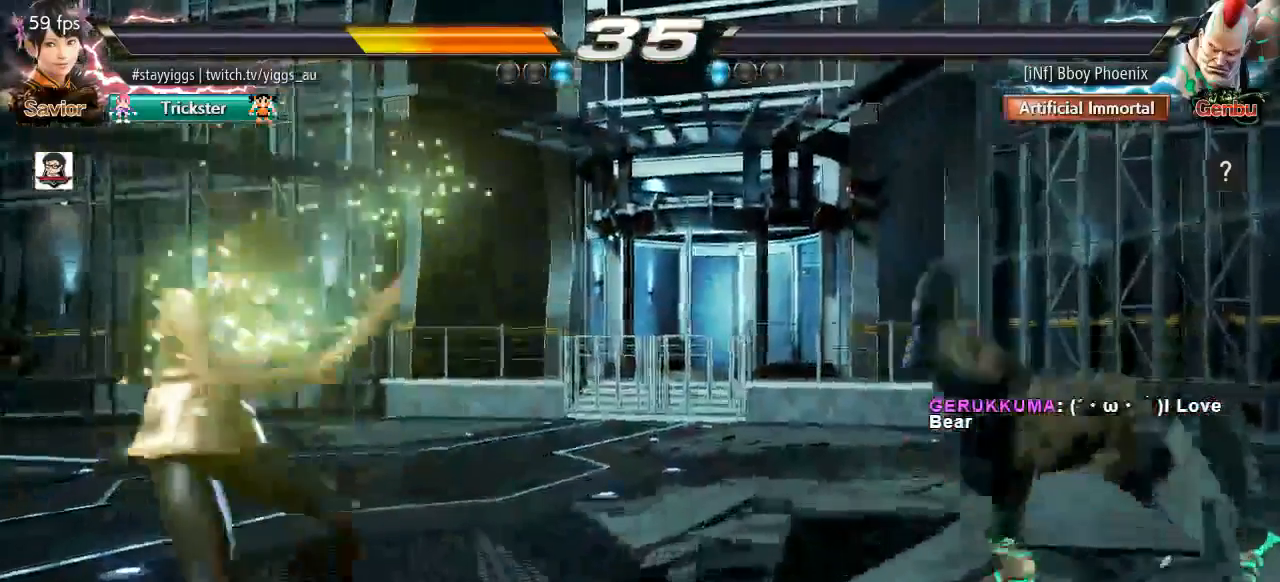
{"buttons": [], "left_stick": "center", "events": [[100, "CIRCLE", "down"], [100, "left_stick", "center"], [167, "CIRCLE", "up"], [167, "CROSS", "down"], [233, "CROSS", "up"]]}
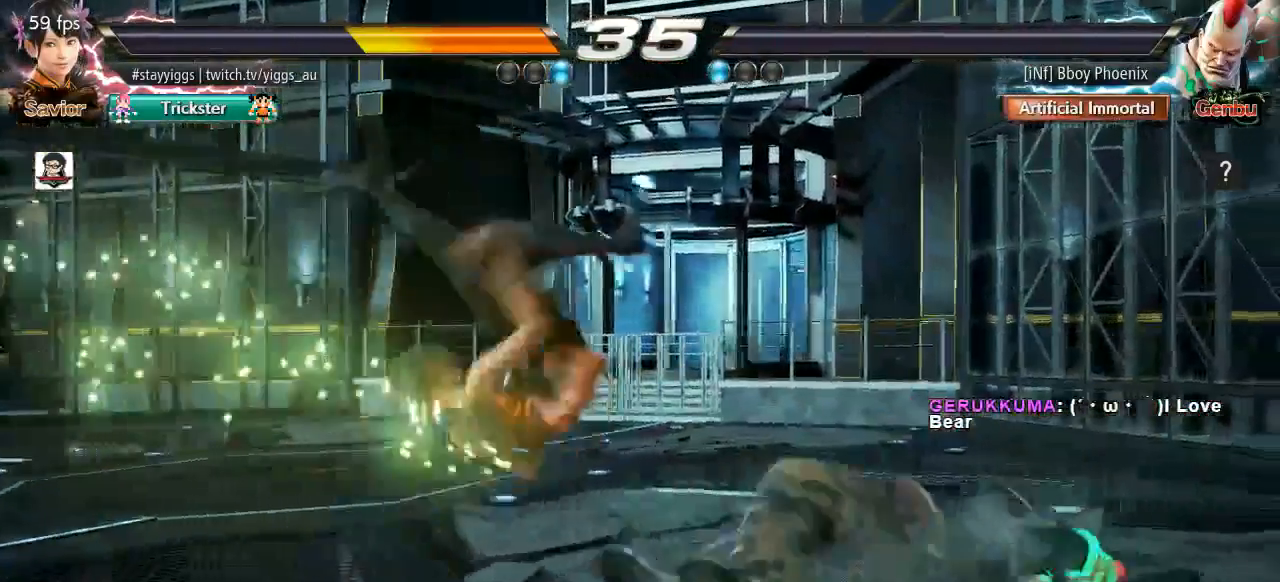
{"buttons": [], "left_stick": "center", "events": [[100, "left_stick", "down"], [200, "left_stick", "right"], [267, "left_stick", "up"], [333, "left_stick", "left"], [417, "left_stick", "down"], [500, "left_stick", "center"]]}
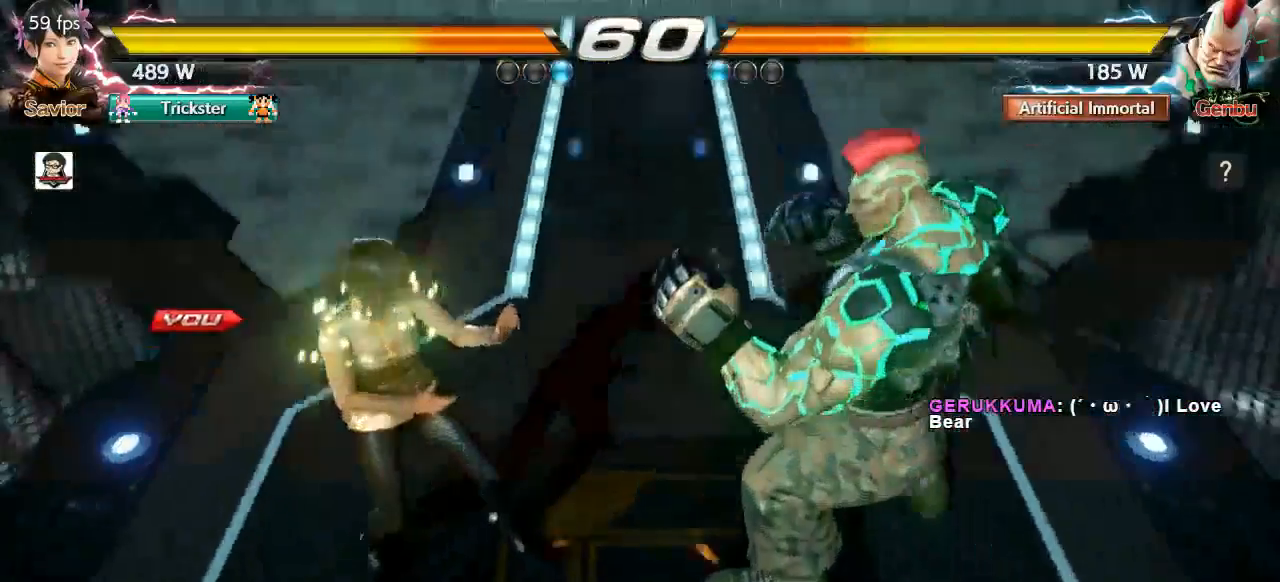
{"buttons": [], "left_stick": "center", "events": []}
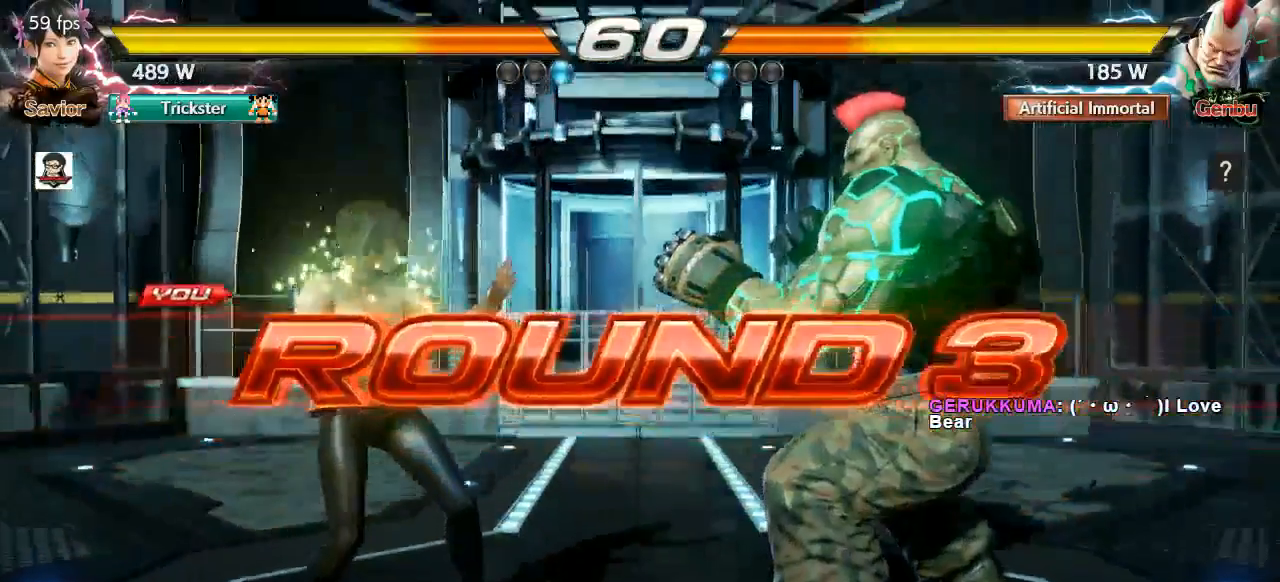
{"buttons": [], "left_stick": "center", "events": []}
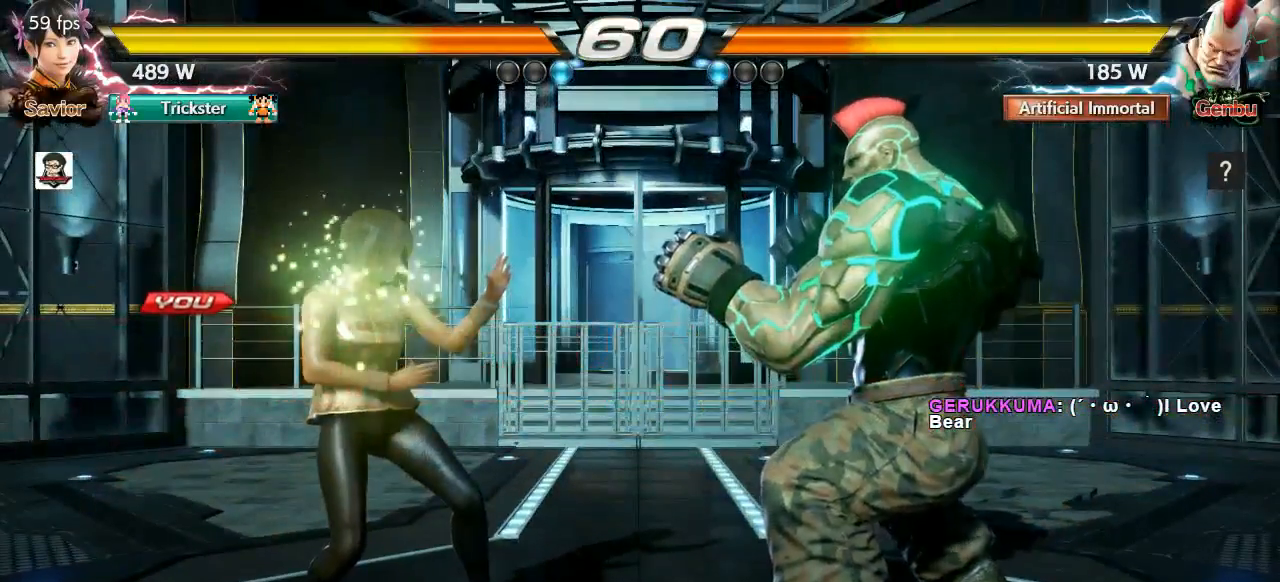
{"buttons": [], "left_stick": "center", "events": []}
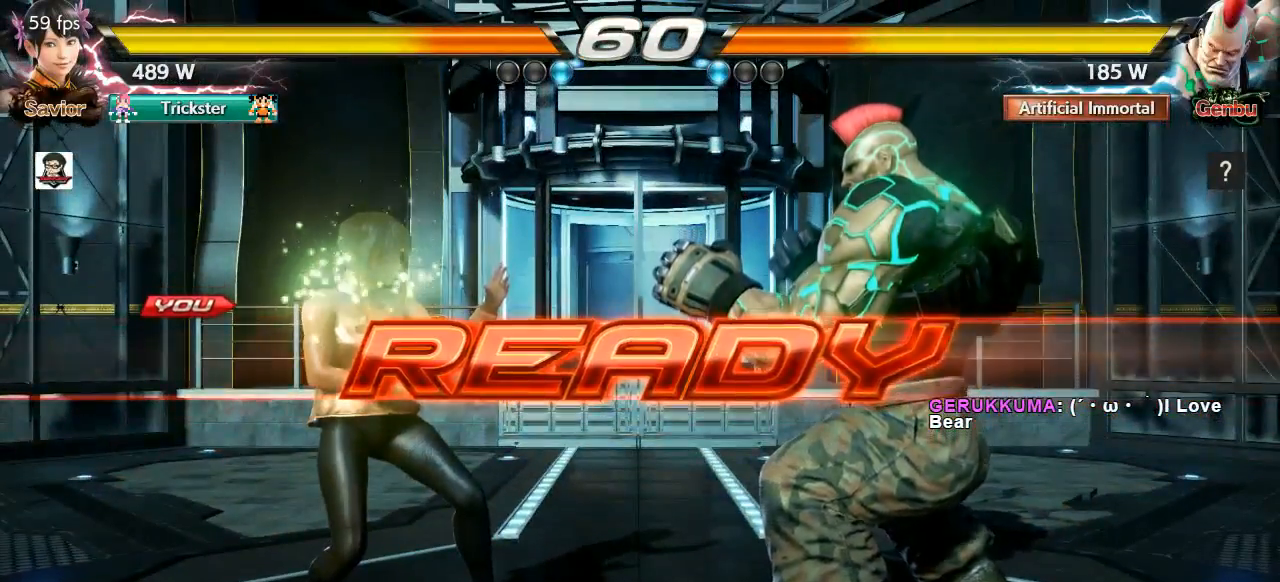
{"buttons": [], "left_stick": "center", "events": []}
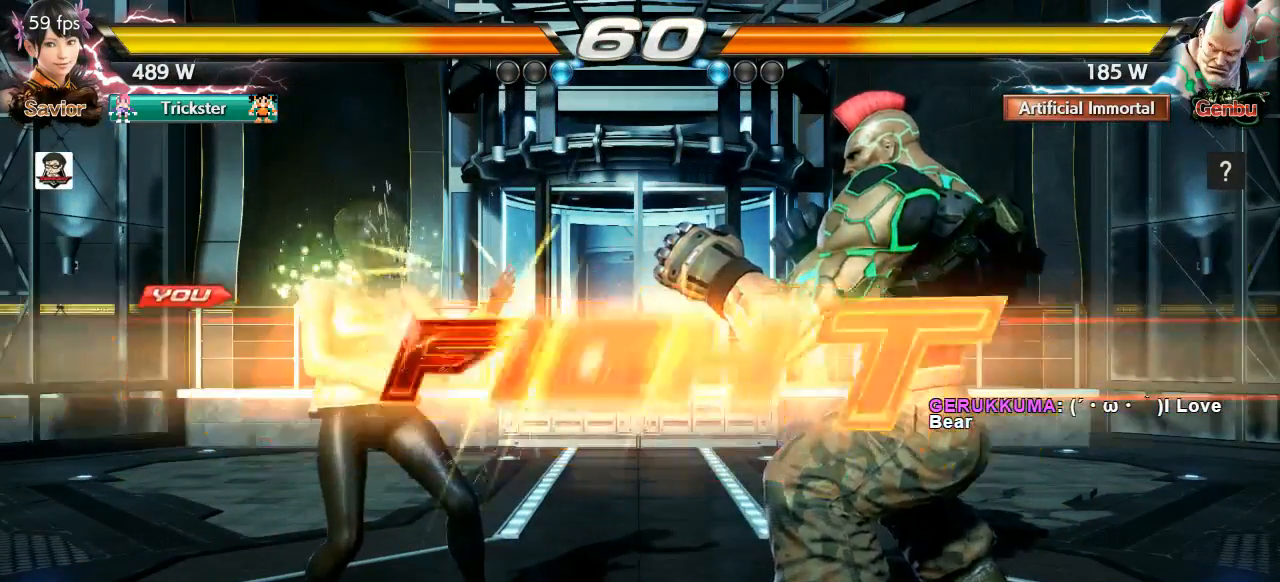
{"buttons": [], "left_stick": "center", "events": [[367, "left_stick", "up"], [450, "left_stick", "center"]]}
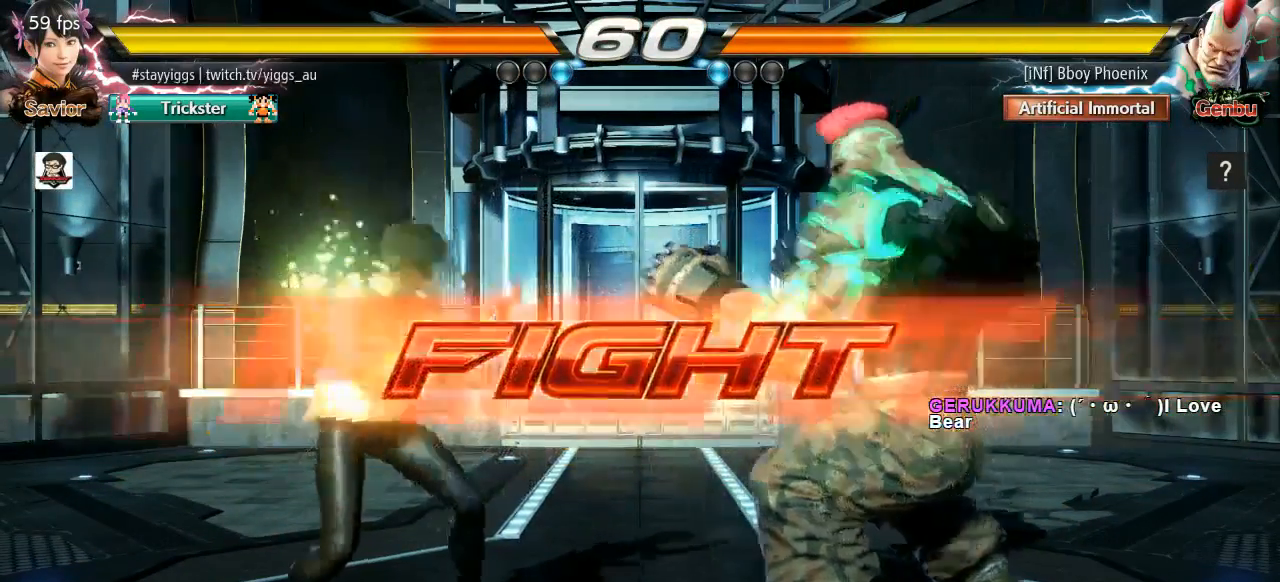
{"buttons": [], "left_stick": "center", "events": [[200, "left_stick", "down-left"], [467, "left_stick", "center"]]}
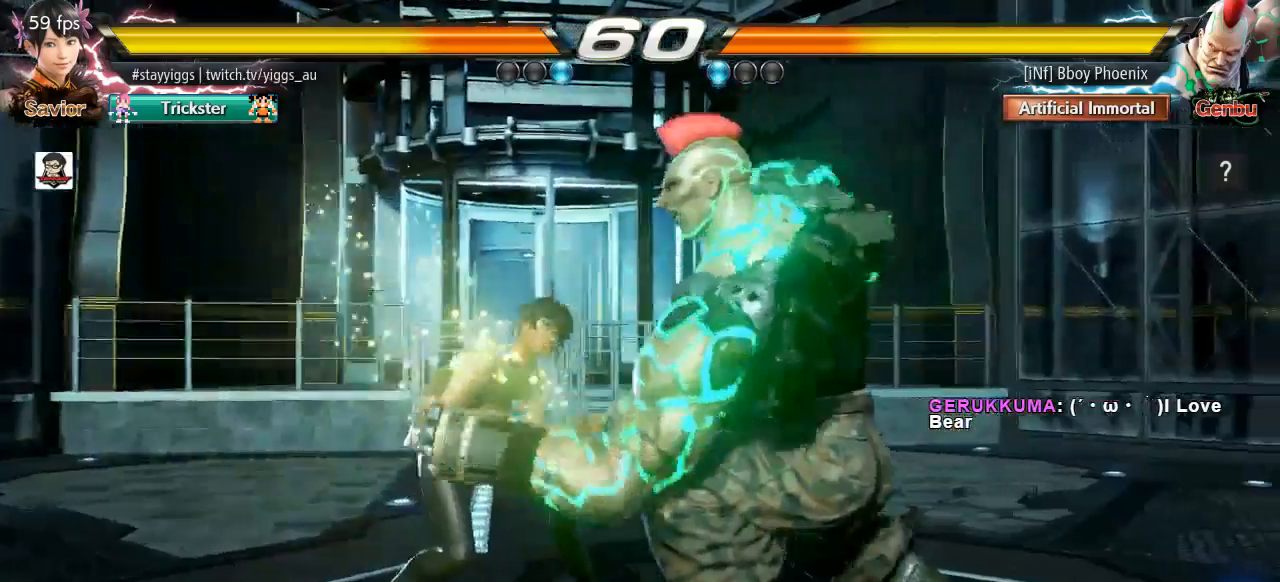
{"buttons": [], "left_stick": "center", "events": [[33, "CIRCLE", "down"], [217, "CIRCLE", "up"]]}
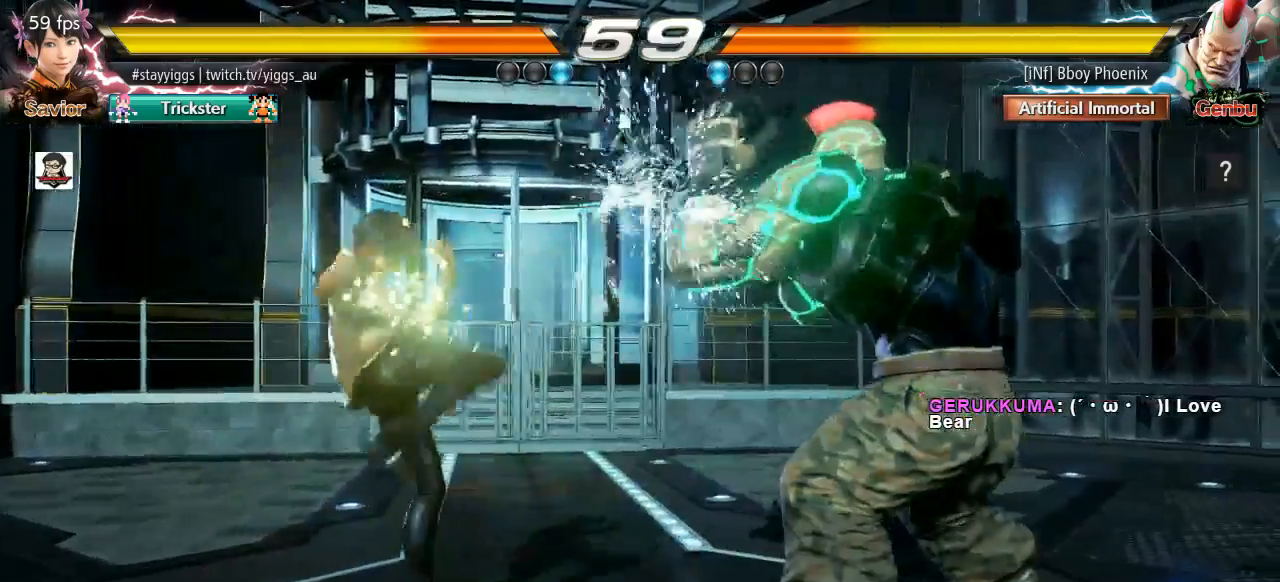
{"buttons": [], "left_stick": "center"}
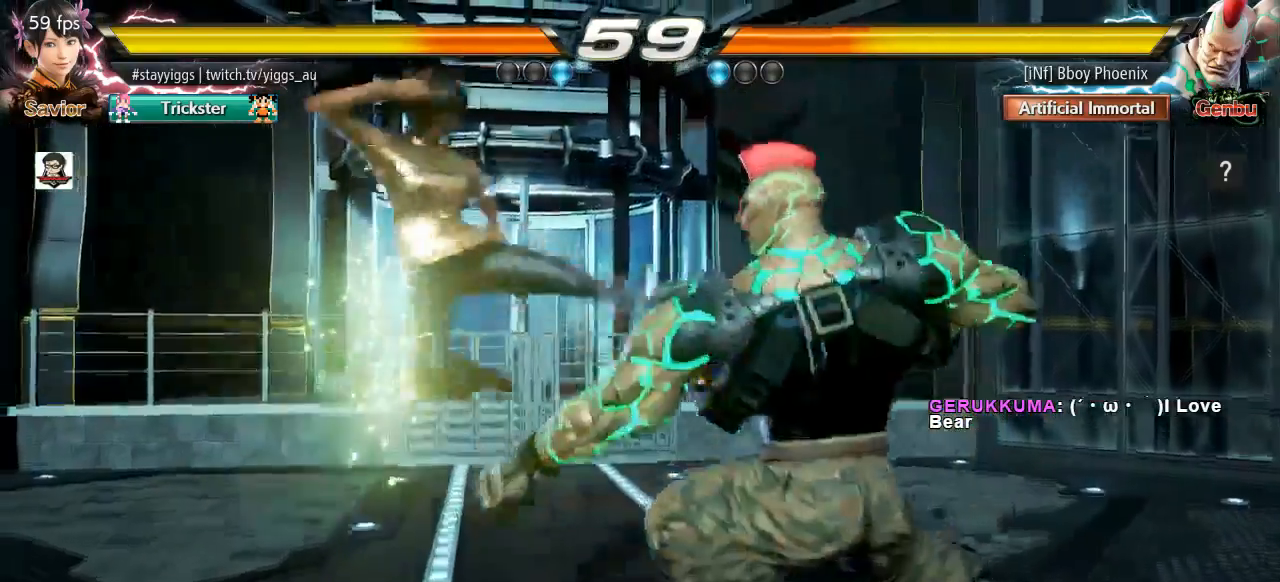
{"buttons": [], "left_stick": "right", "events": [[367, "left_stick", "right"], [433, "CROSS", "down"], [483, "CROSS", "up"]]}
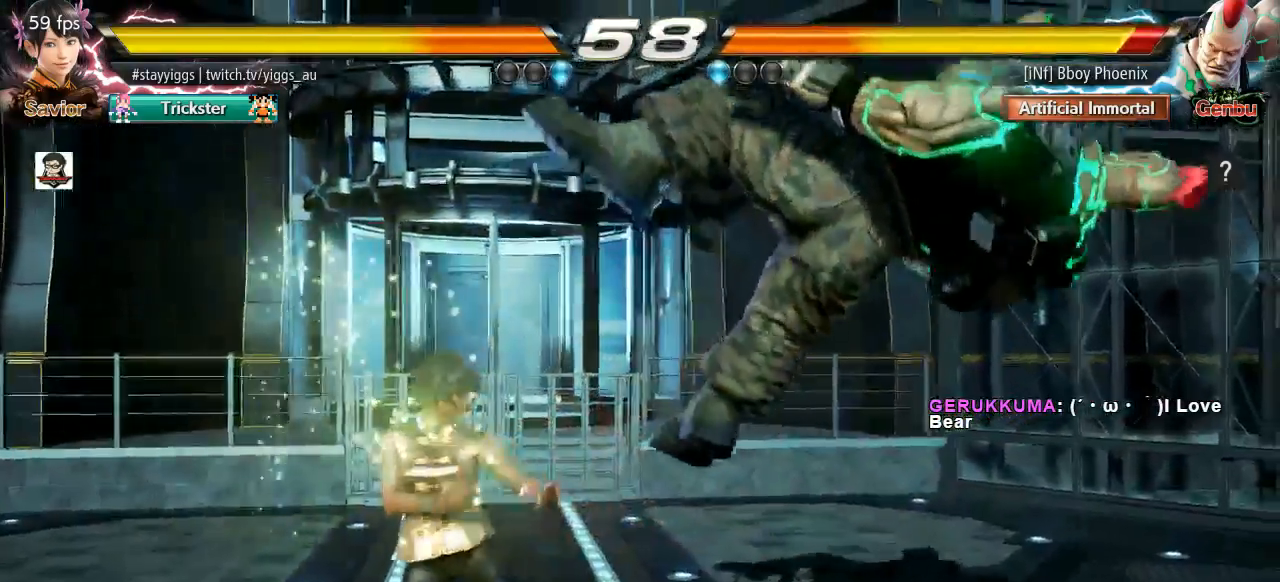
{"buttons": [], "left_stick": "center", "events": [[83, "SQUARE", "down"], [167, "left_stick", "center"], [200, "SQUARE", "up"]]}
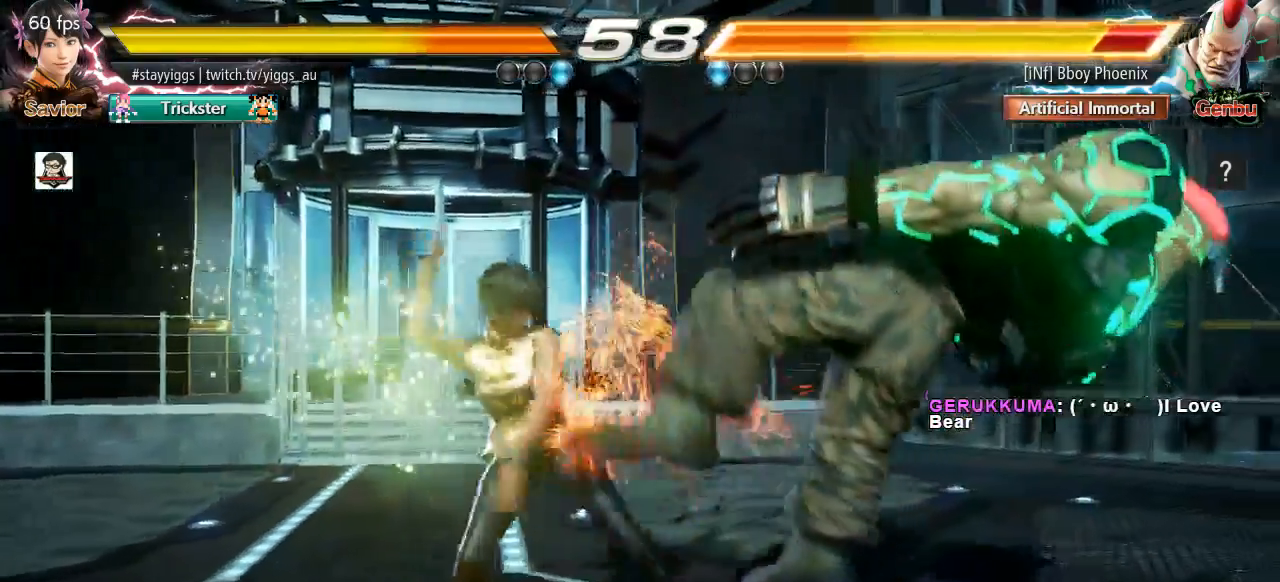
{"buttons": ["TRIANGLE"], "left_stick": "center", "events": [[433, "TRIANGLE", "down"]]}
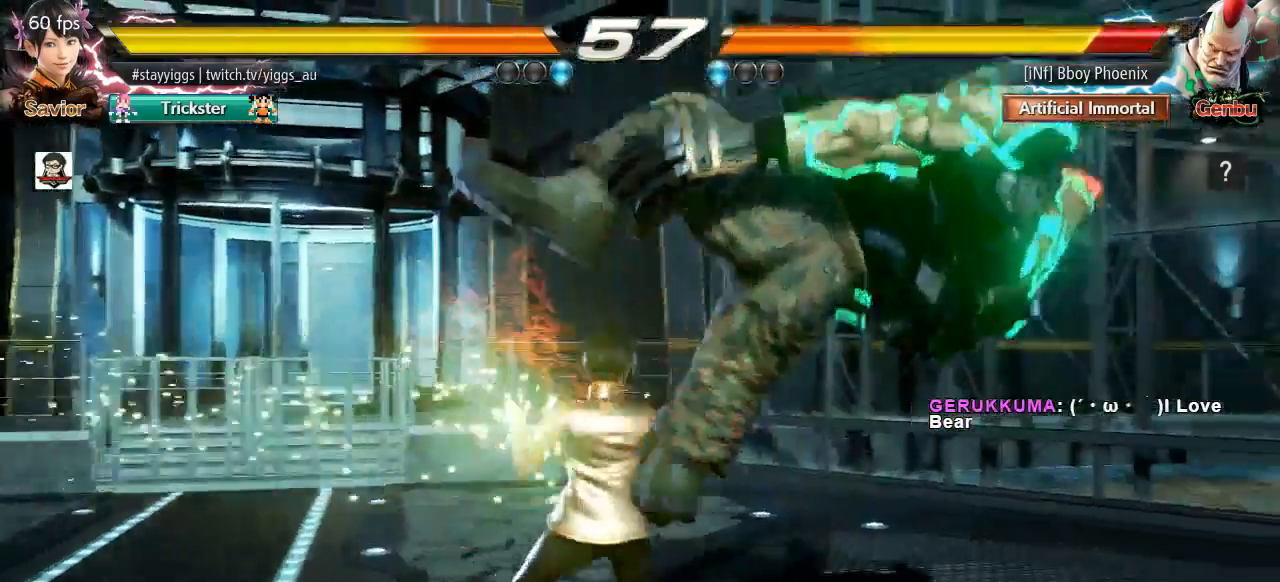
{"buttons": ["SQUARE"], "left_stick": "center", "events": [[133, "TRIANGLE", "up"], [467, "SQUARE", "down"]]}